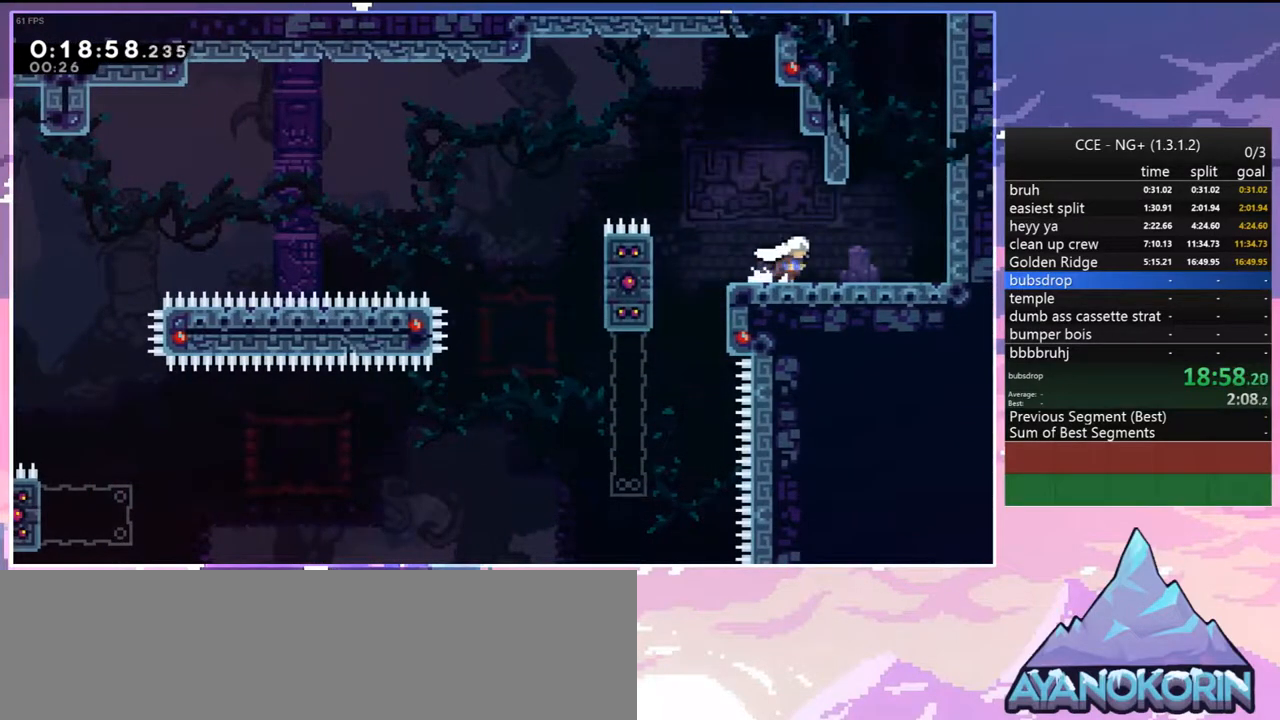
Gameplay with keyboard; each line is a JSON object with the keys held at the frame after it. "events" lists presses ("down") and releases ("up") of "dash", "down", "grab", "jump", "jump2", "left", "menu", "right", "skip" and "up" between this image and that frame as [ms after this image, input, new state], when the widget could be followed in between. No other keys are recorded. Mouse input is not recorded. Key names are as the overlay labels them; some are game actions (e.g. jump) rather than physical keys.
{"keys": ["jump", "up"], "events": [[33, "jump", "down"], [217, "dash", "down"], [217, "right", "up"], [267, "jump", "up"], [450, "jump", "down"], [500, "dash", "up"]]}
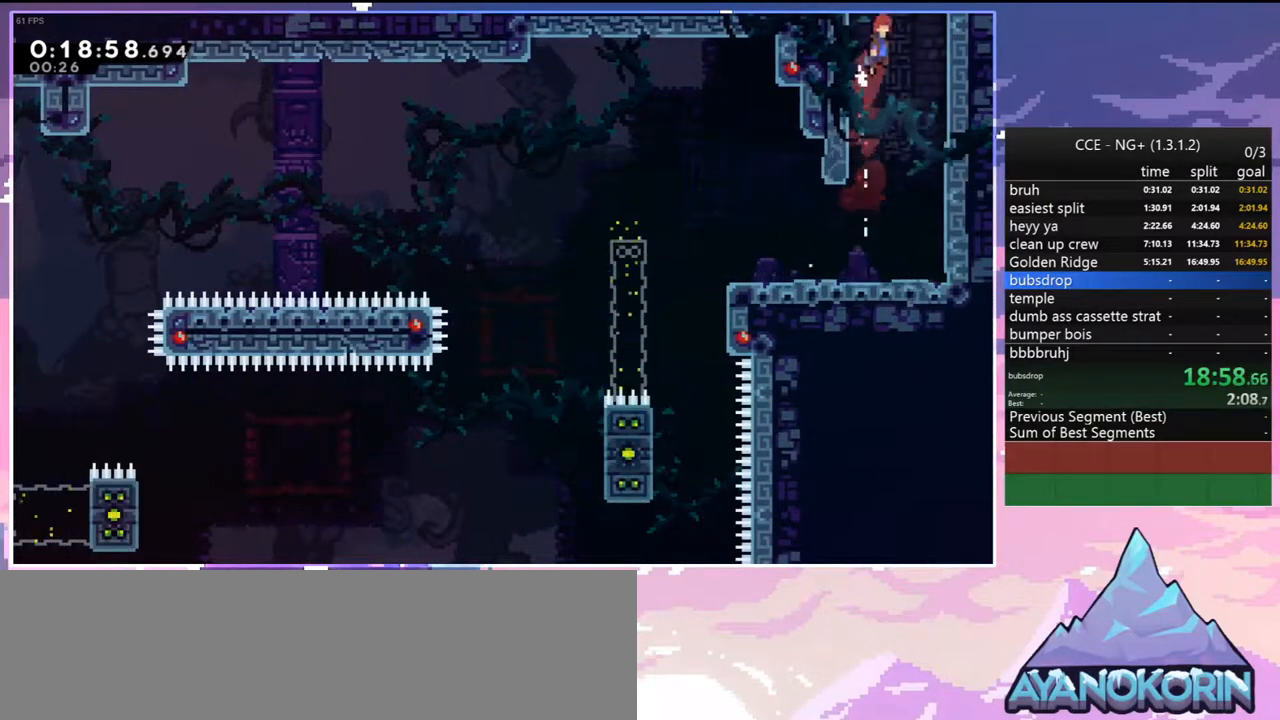
{"keys": ["jump"], "events": [[100, "up", "up"]]}
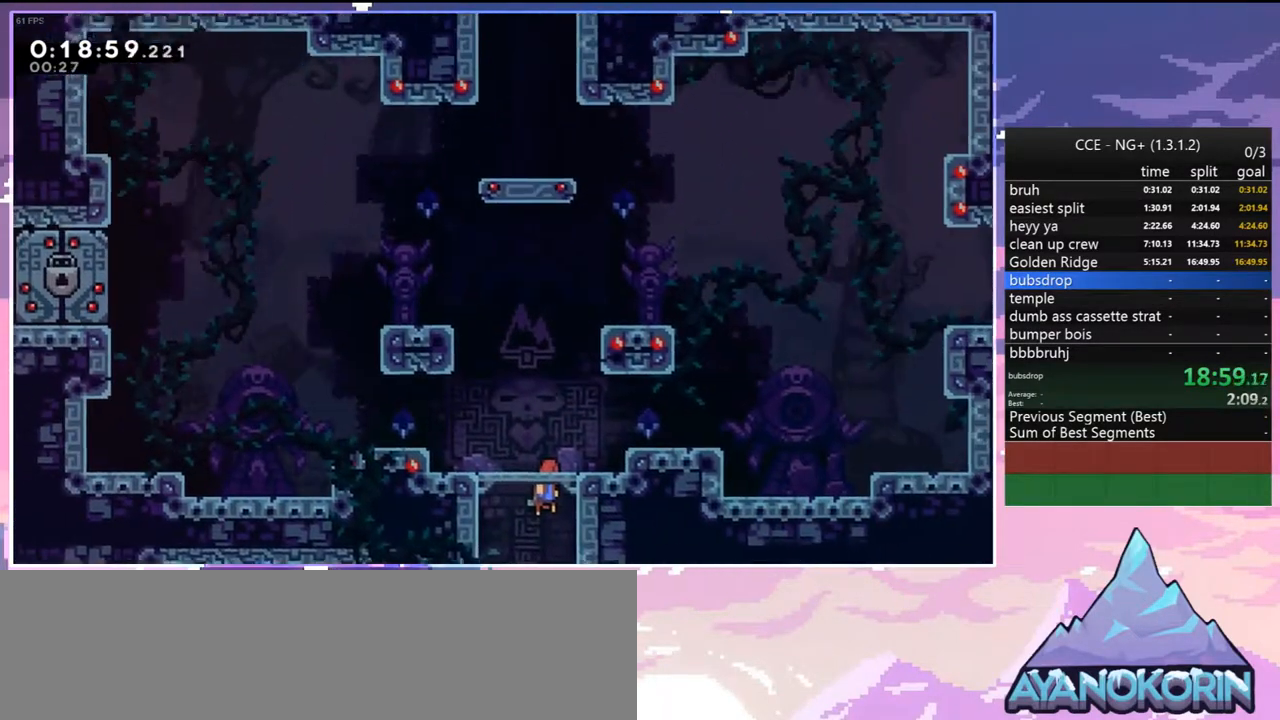
{"keys": ["jump", "right"], "events": [[200, "right", "down"]]}
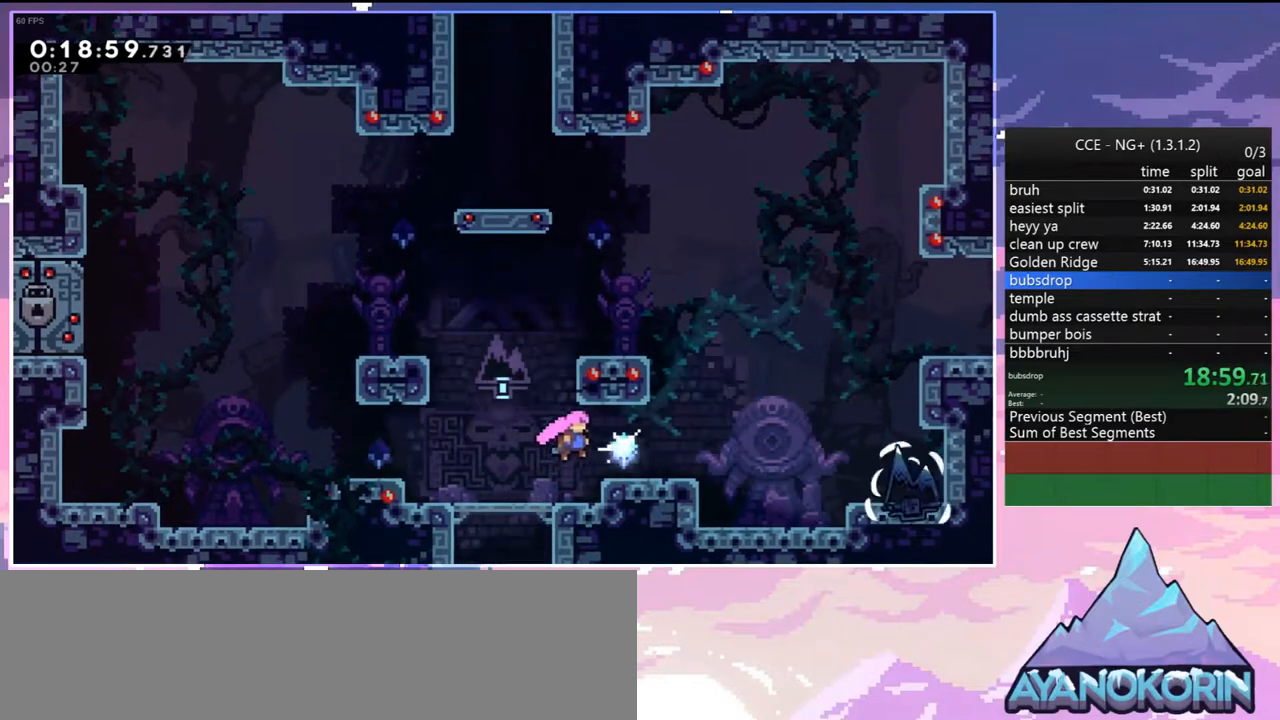
{"keys": ["dash", "grab", "right", "up"], "events": [[83, "dash", "down"], [83, "jump", "up"], [183, "dash", "up"], [317, "dash", "down"], [317, "up", "down"], [450, "grab", "down"]]}
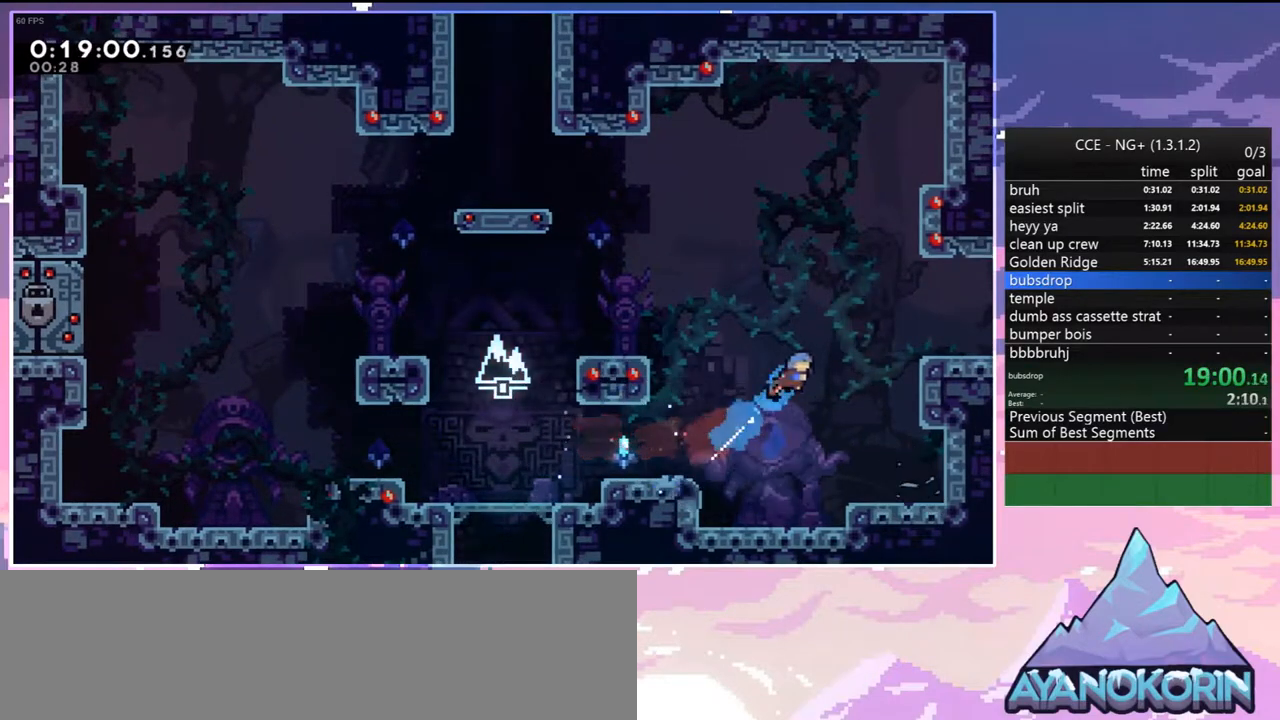
{"keys": ["grab", "jump", "right", "up"], "events": [[50, "dash", "up"], [433, "jump", "down"]]}
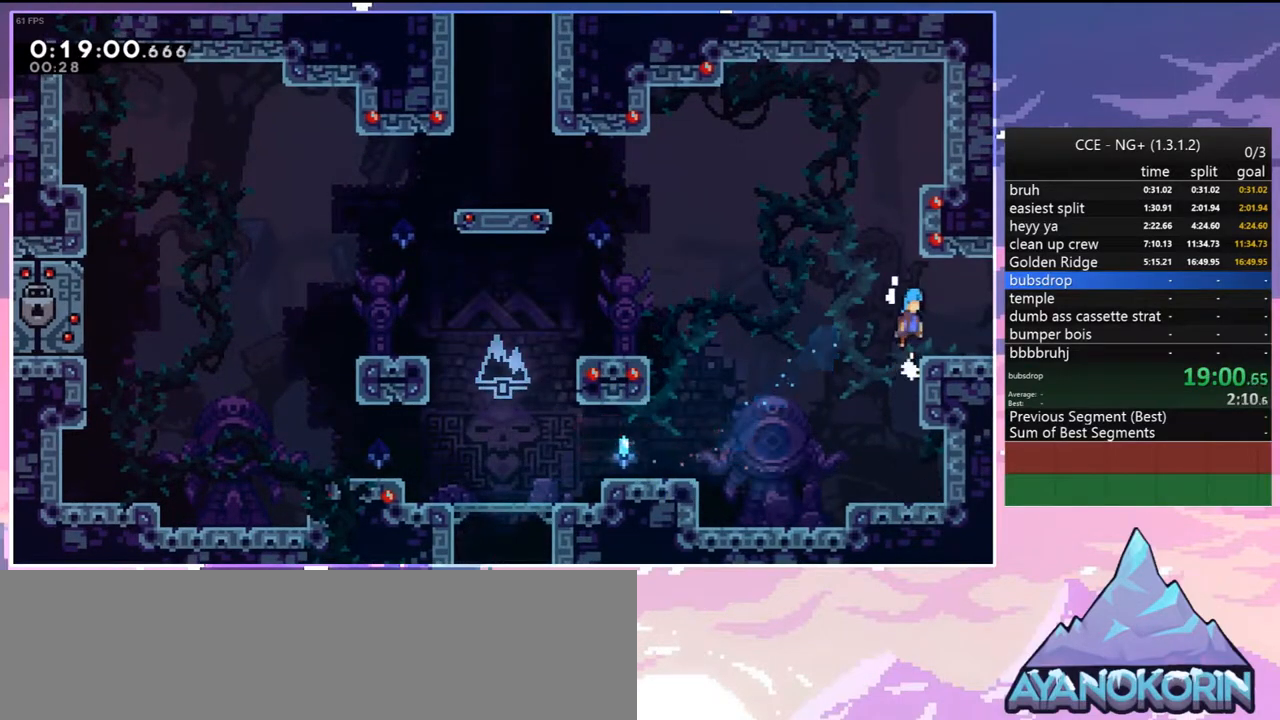
{"keys": ["right"], "events": [[17, "grab", "up"], [17, "jump", "up"], [67, "right", "up"], [67, "up", "up"], [250, "down", "down"], [250, "right", "down"], [300, "dash", "down"], [483, "dash", "up"], [483, "down", "up"]]}
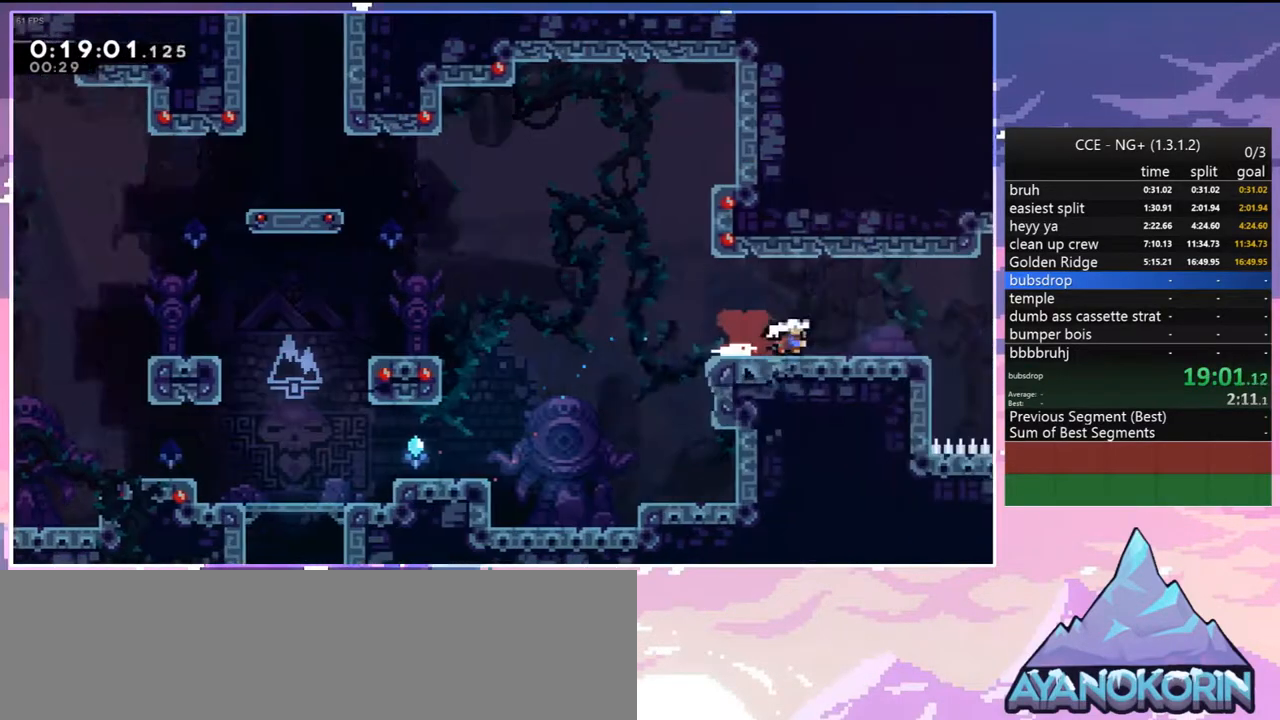
{"keys": ["right"], "events": []}
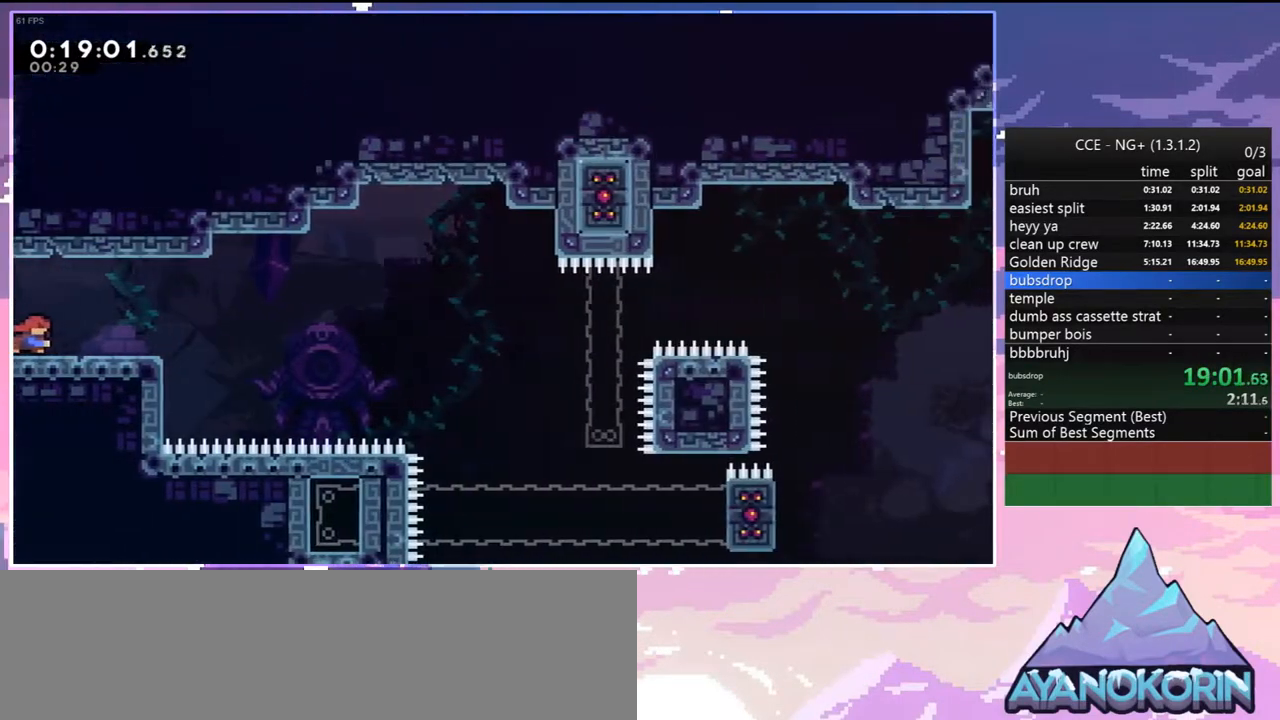
{"keys": ["dash", "right"], "events": [[100, "jump", "down"], [233, "jump", "up"], [467, "dash", "down"]]}
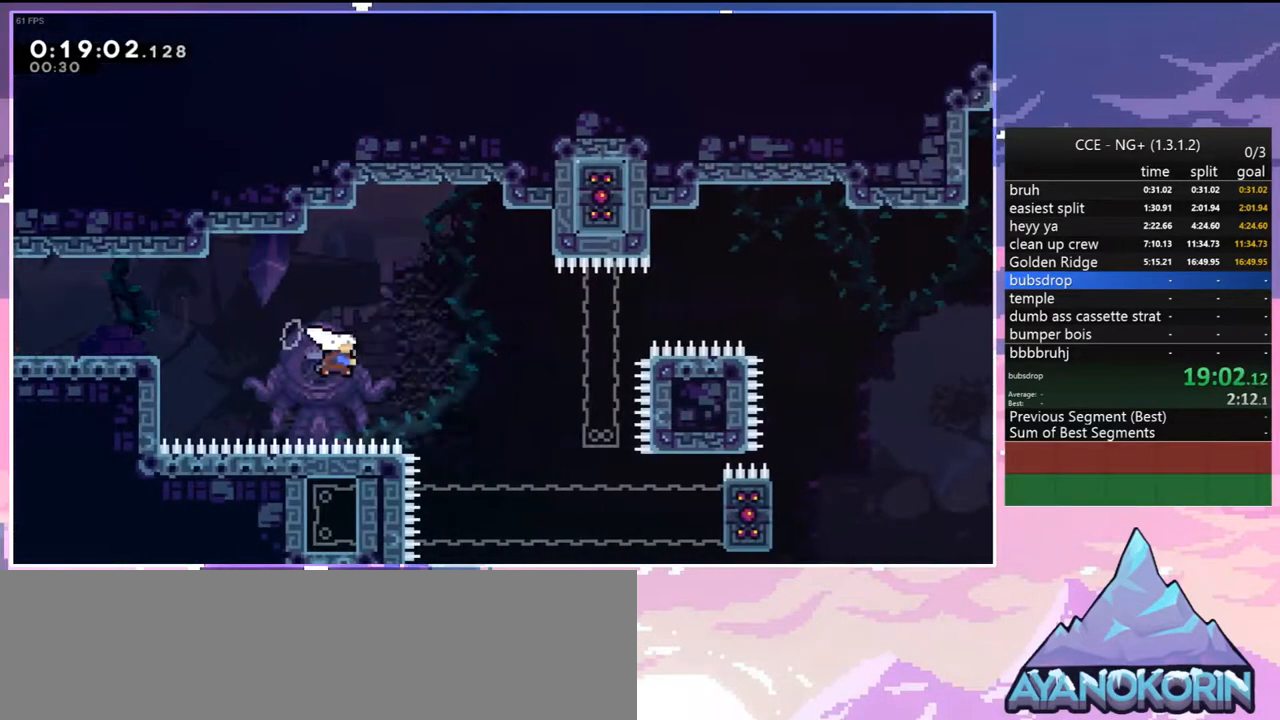
{"keys": ["grab"], "events": [[67, "dash", "up"], [350, "grab", "down"], [433, "right", "up"]]}
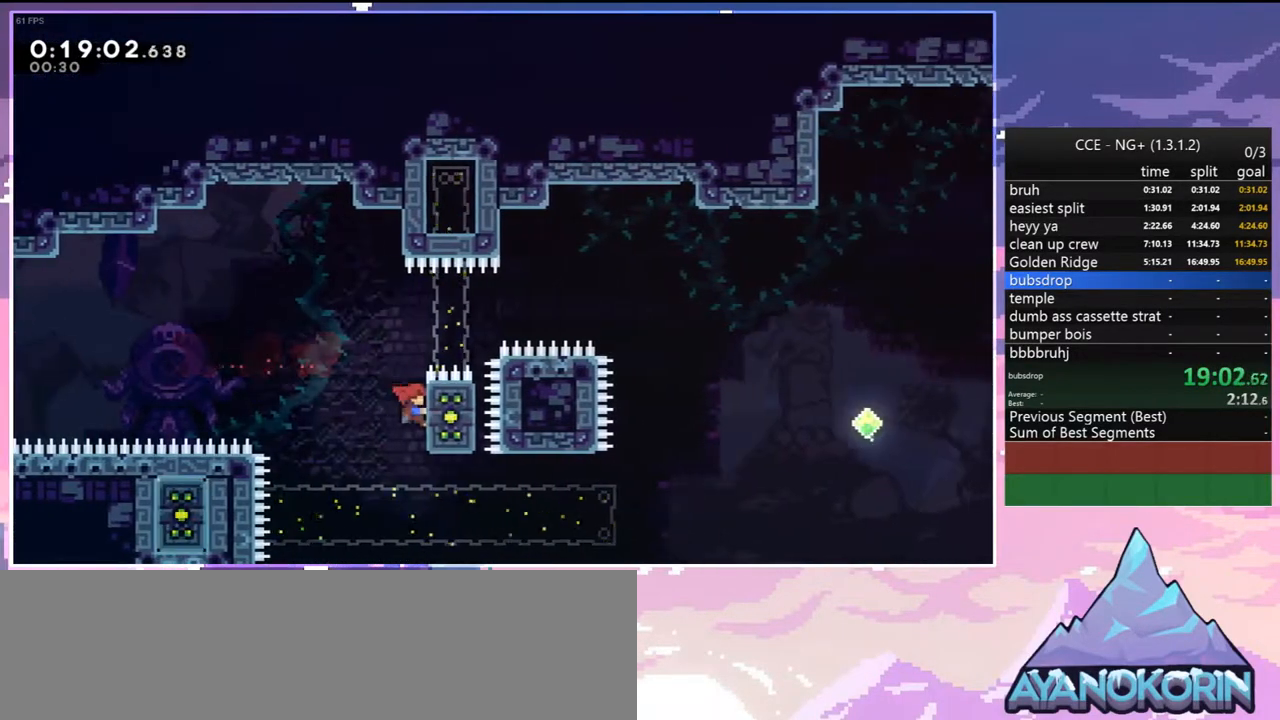
{"keys": ["jump"], "events": [[183, "grab", "up"], [267, "jump", "down"]]}
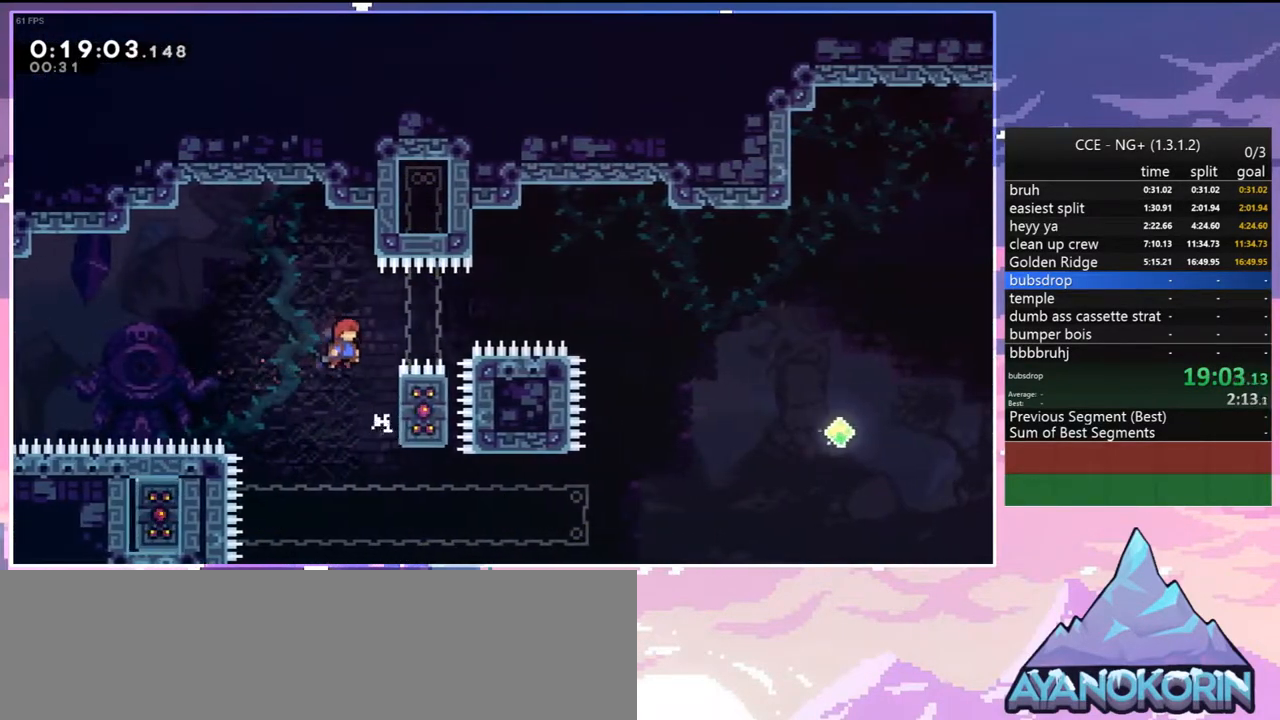
{"keys": ["grab", "jump", "left"], "events": [[333, "left", "down"], [433, "grab", "down"]]}
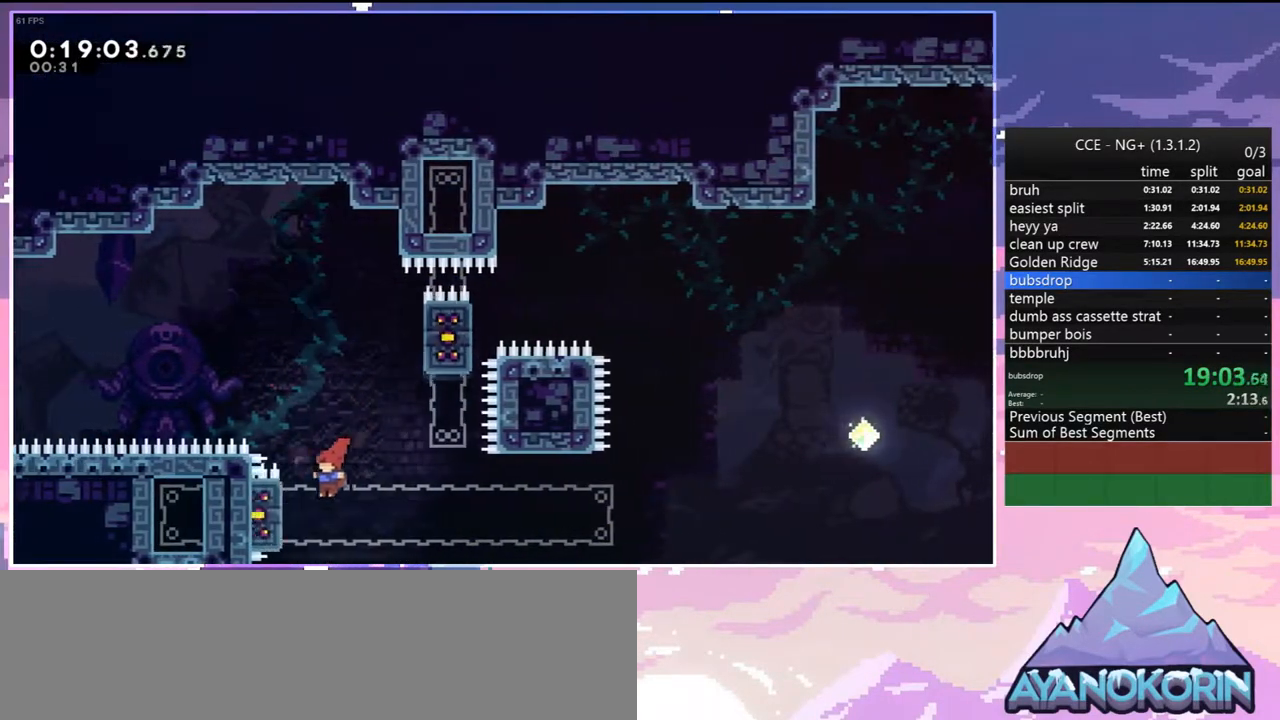
{"keys": ["grab", "right"], "events": [[117, "up", "down"], [200, "jump", "up"], [200, "left", "up"], [350, "up", "up"], [400, "right", "down"]]}
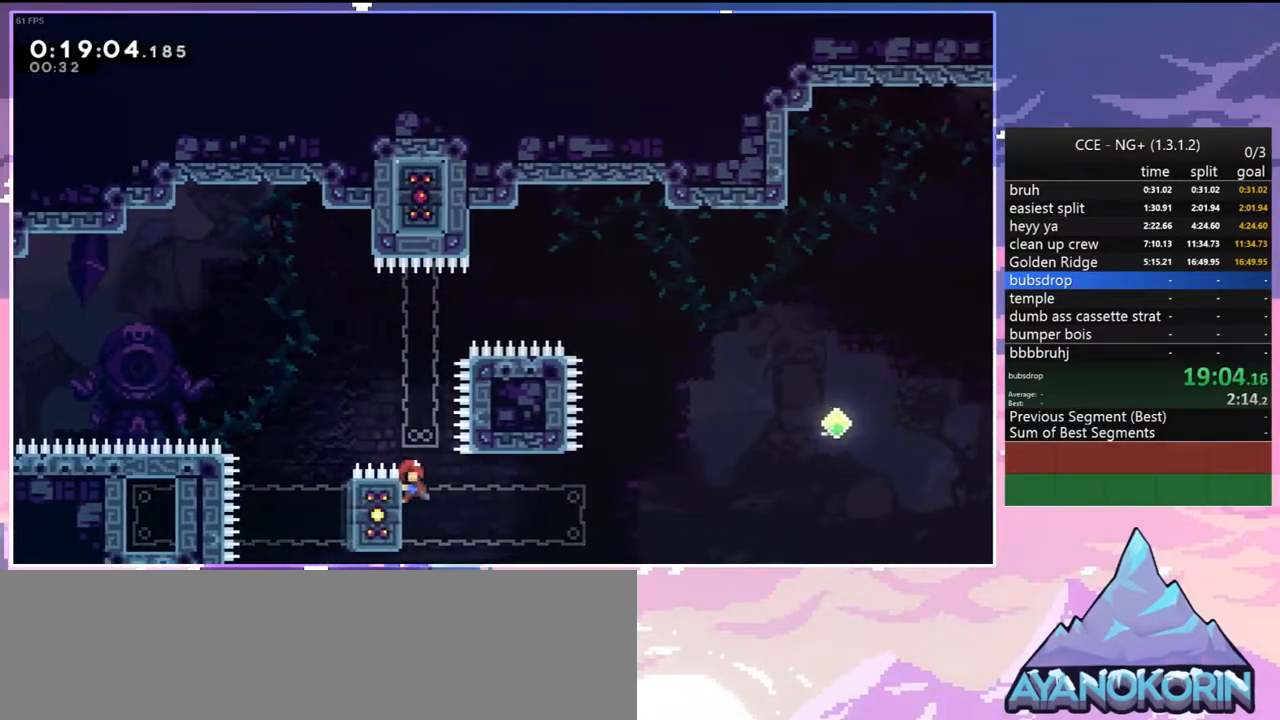
{"keys": ["jump", "right"], "events": [[450, "jump", "down"], [500, "grab", "up"]]}
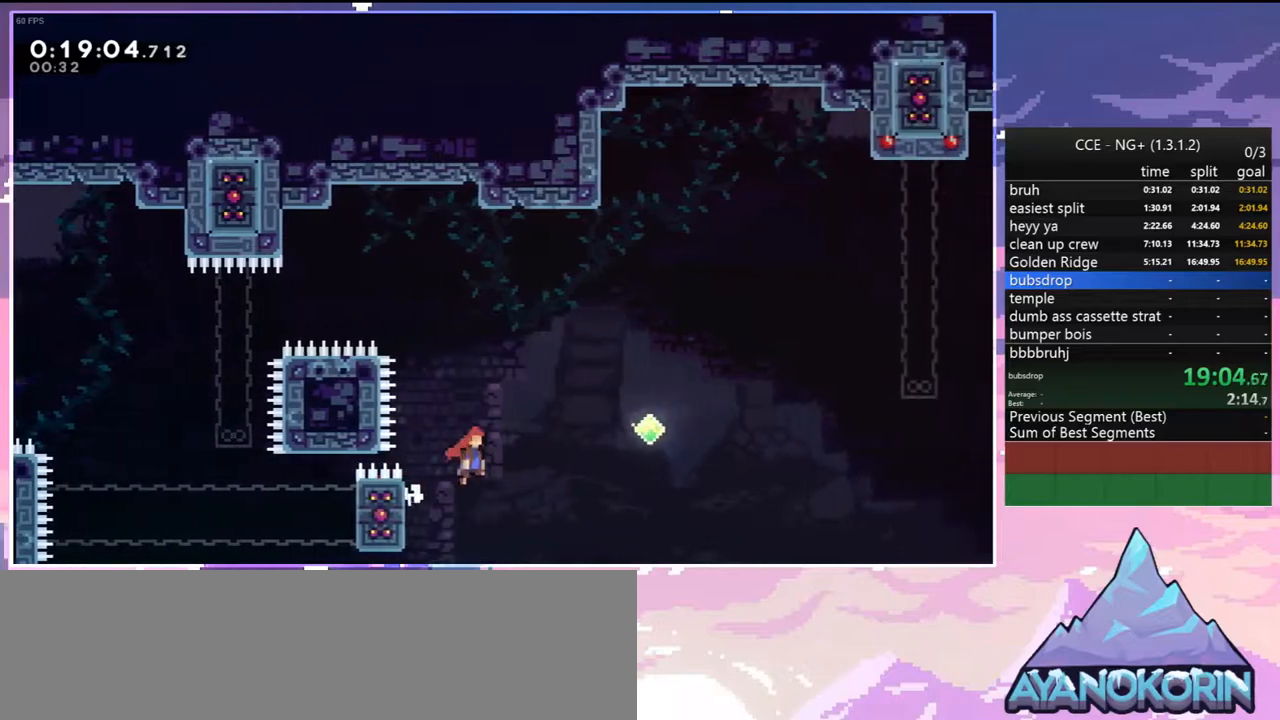
{"keys": ["dash", "right", "up"], "events": [[150, "jump", "up"], [283, "up", "down"], [433, "dash", "down"]]}
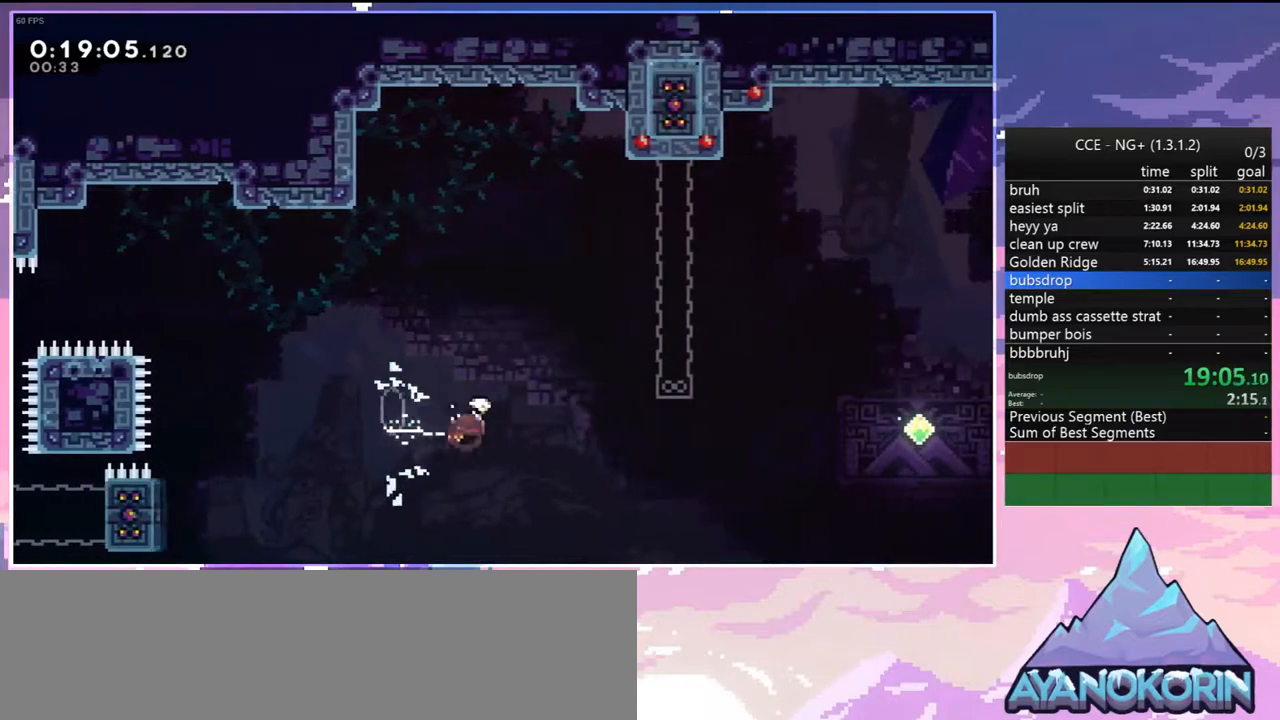
{"keys": ["grab", "jump", "right", "up"], "events": [[117, "grab", "down"], [200, "dash", "up"], [450, "jump", "down"]]}
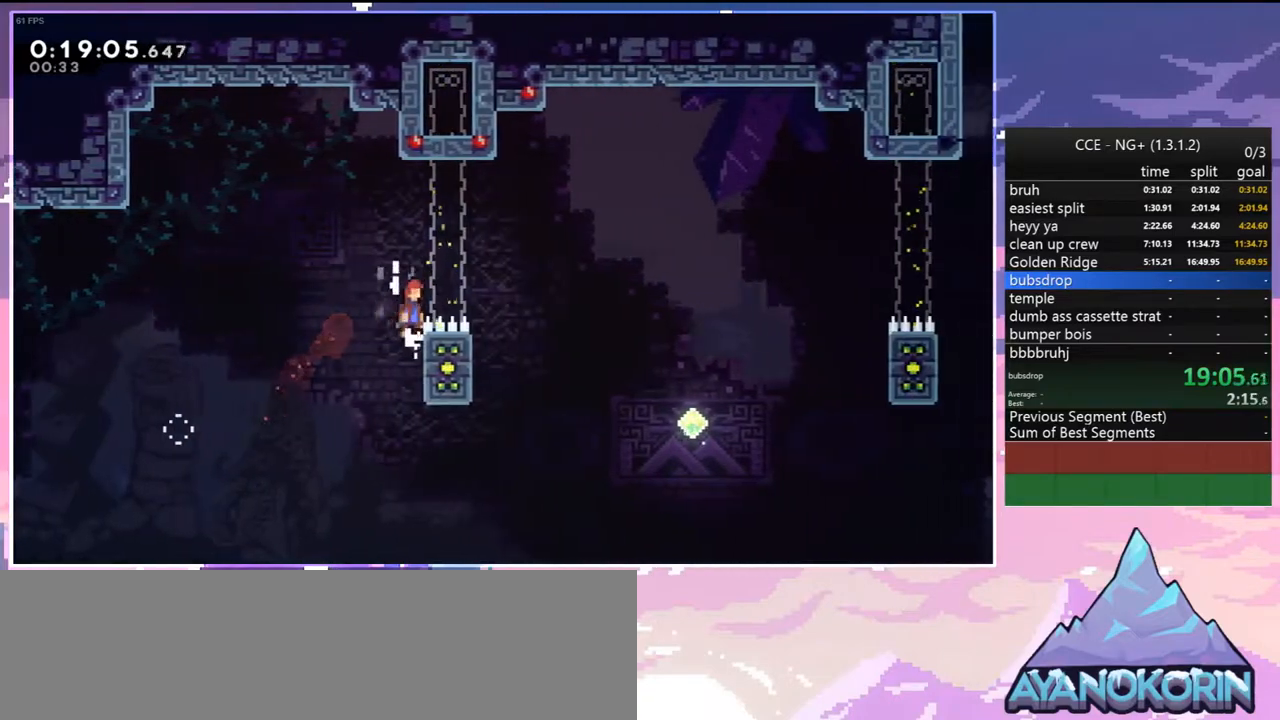
{"keys": ["jump", "right"], "events": [[33, "grab", "up"], [217, "up", "up"]]}
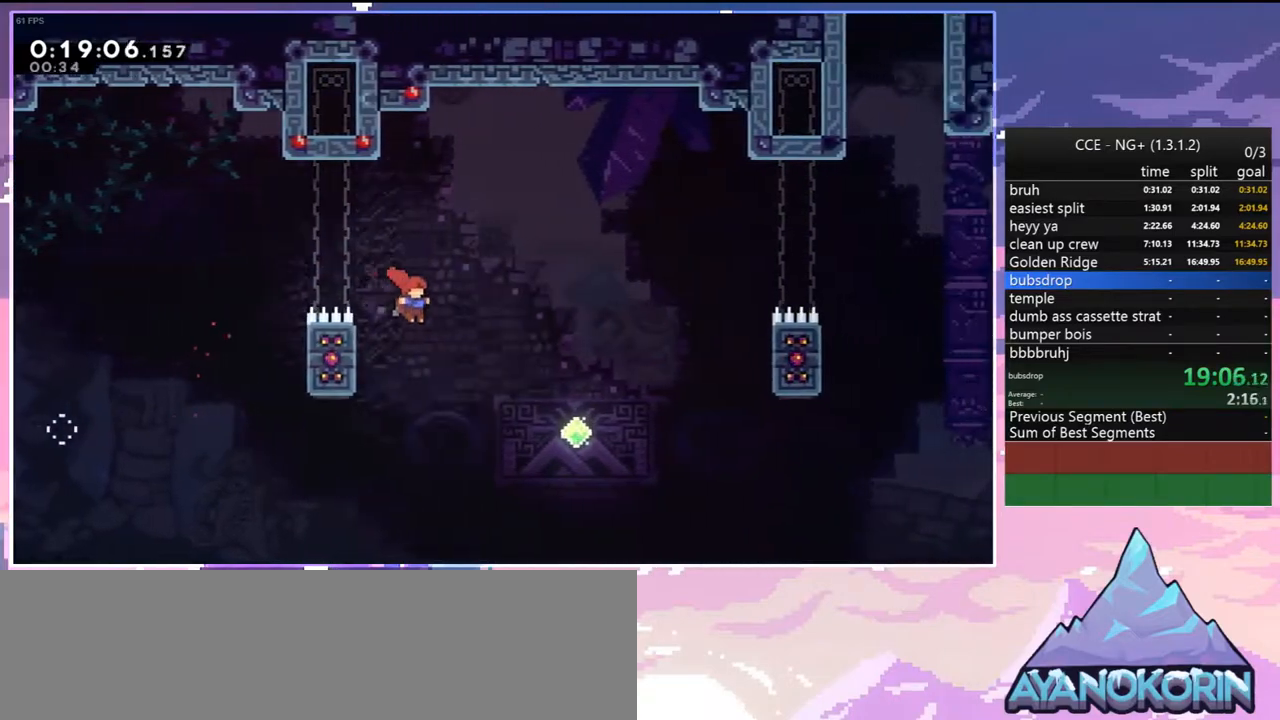
{"keys": ["dash", "right", "up"], "events": [[283, "up", "down"], [383, "dash", "down"], [433, "jump", "up"]]}
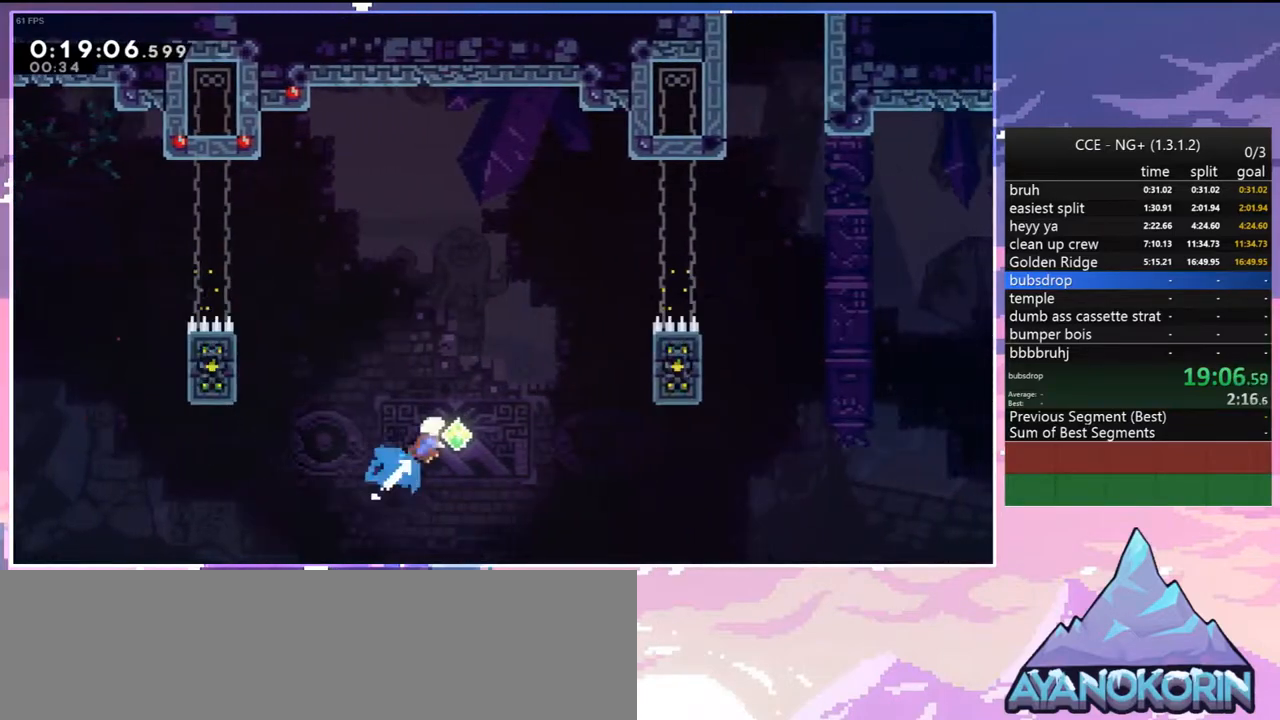
{"keys": ["right", "up"], "events": [[67, "grab", "down"], [167, "dash", "up"], [450, "grab", "up"]]}
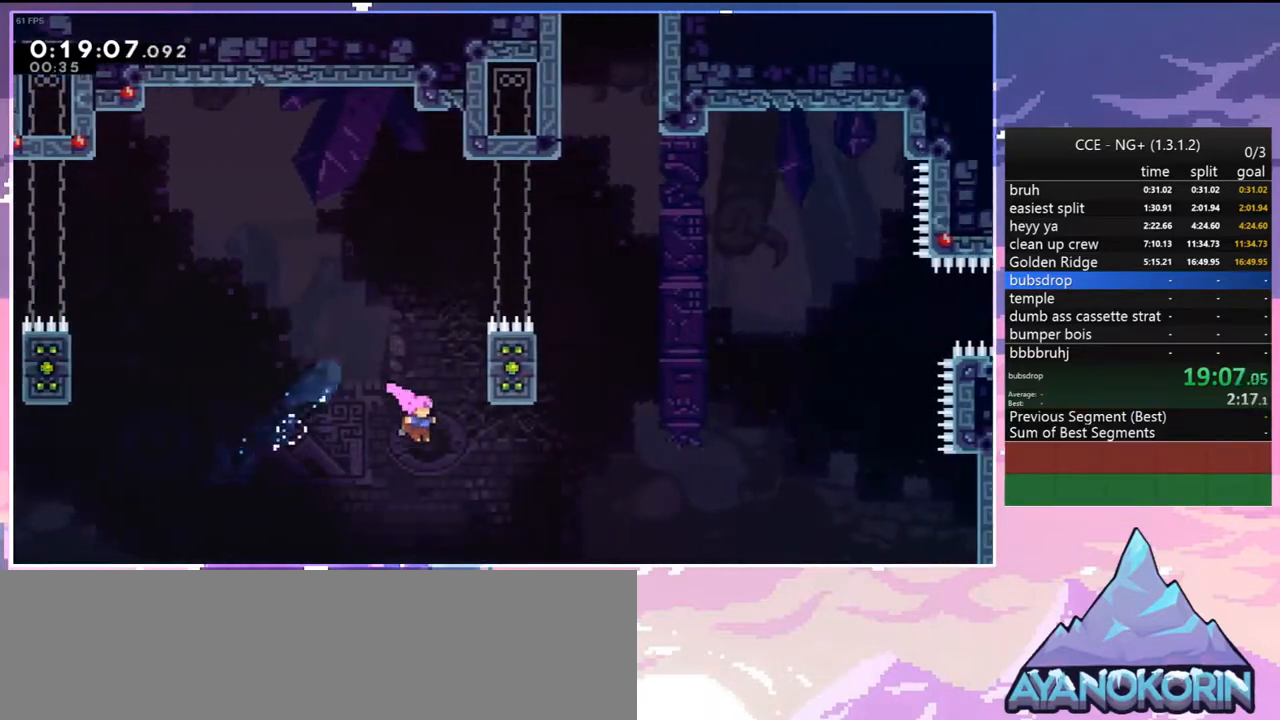
{"keys": [], "events": [[33, "right", "up"], [450, "up", "up"]]}
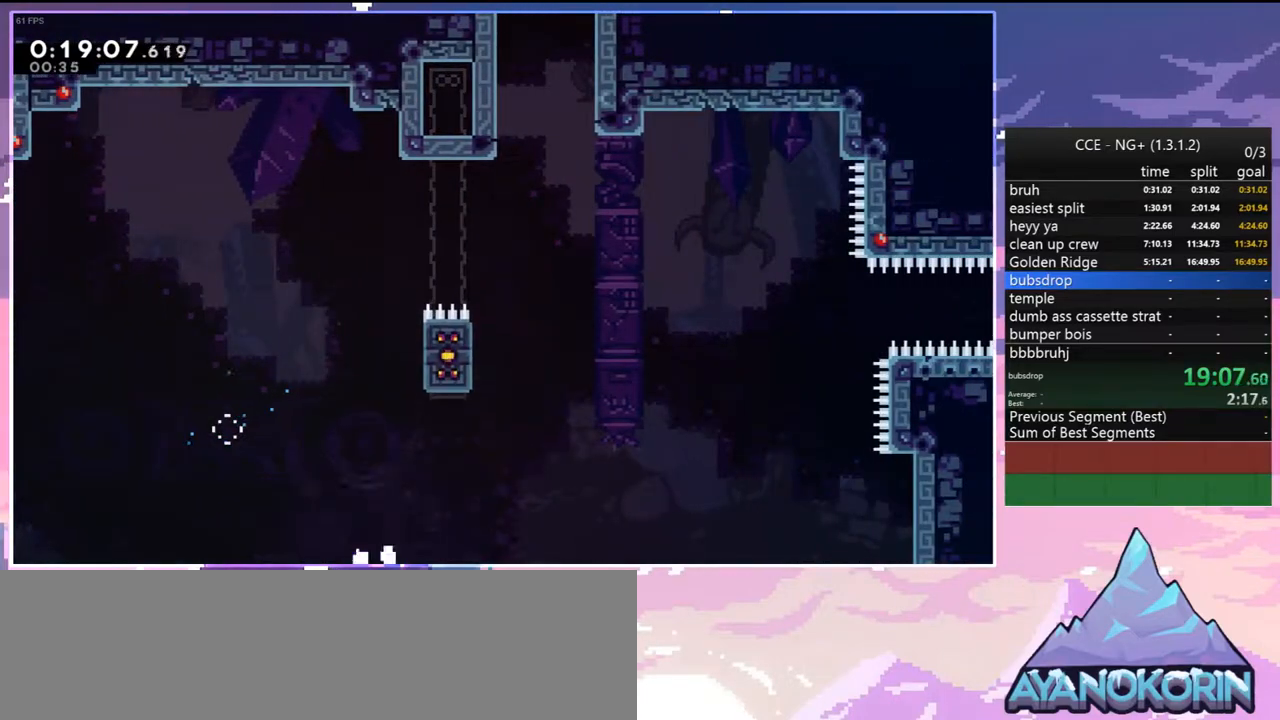
{"keys": ["skip"], "events": [[150, "skip", "down"], [183, "skip", "up"], [283, "skip", "down"], [383, "skip", "up"], [467, "skip", "down"]]}
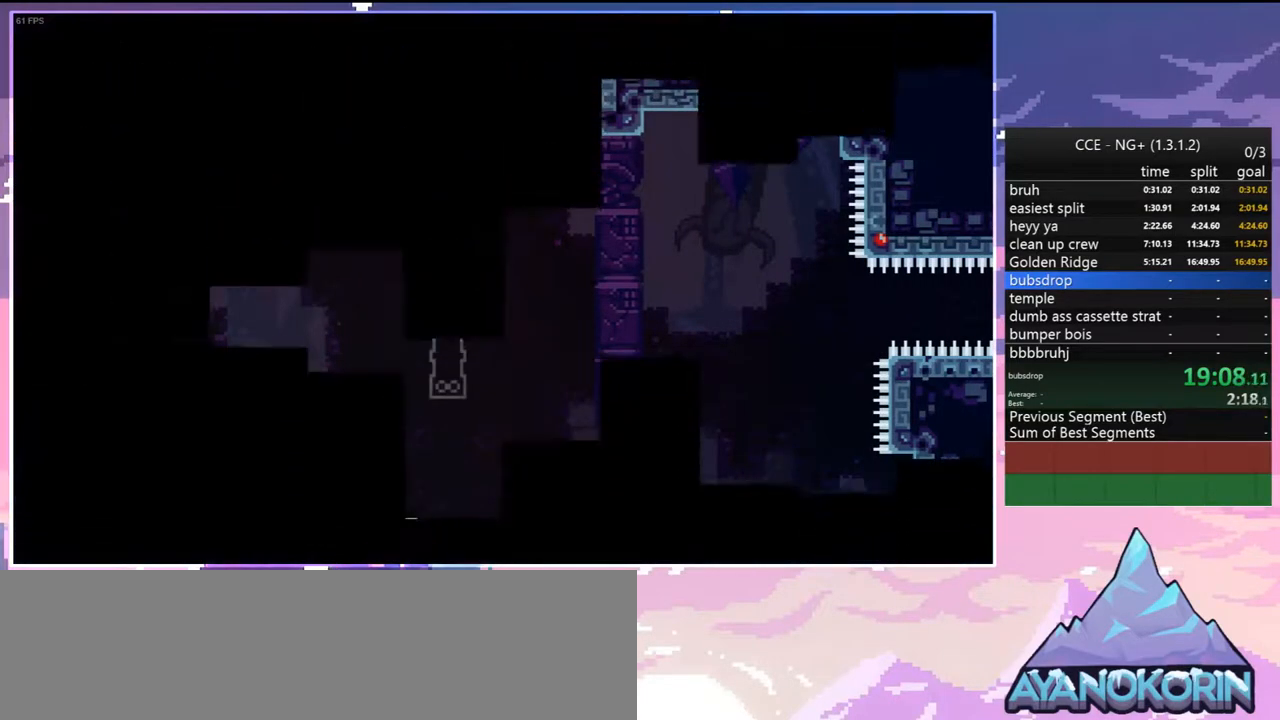
{"keys": ["down", "right"], "events": [[67, "skip", "up"], [200, "down", "down"], [200, "right", "down"]]}
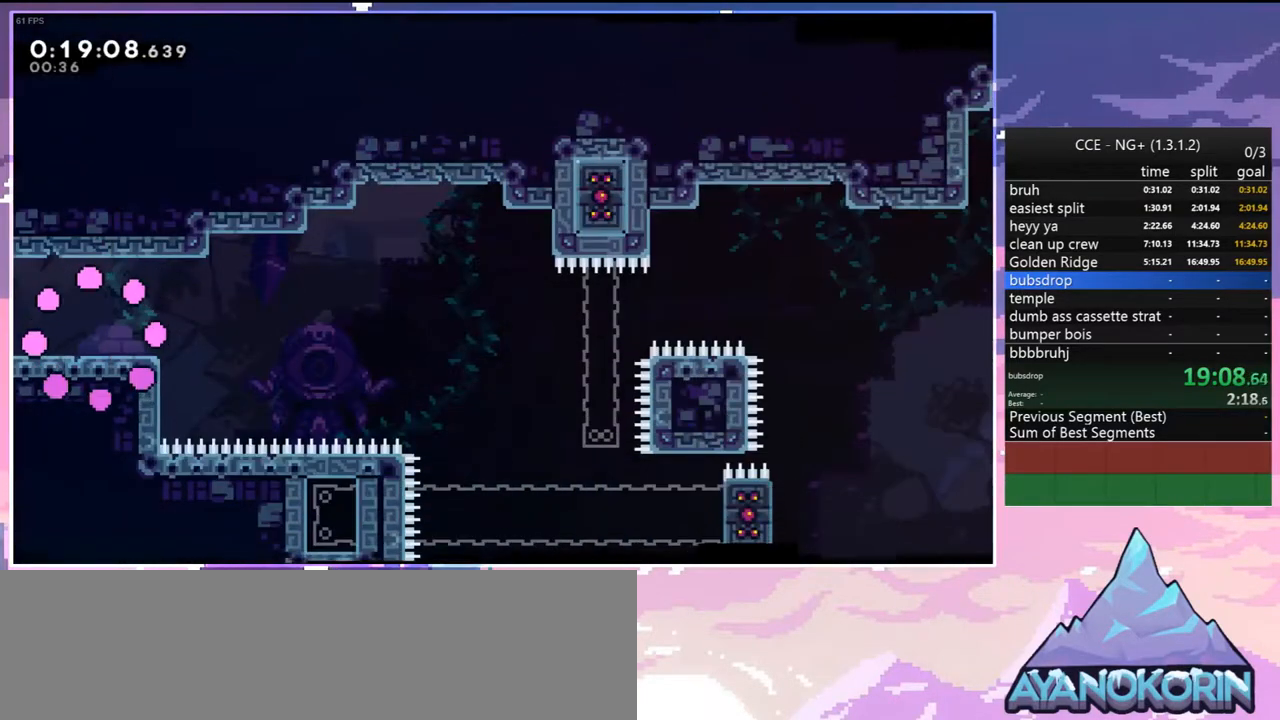
{"keys": ["dash", "jump", "right"], "events": [[267, "dash", "down"], [450, "down", "up"], [450, "jump", "down"]]}
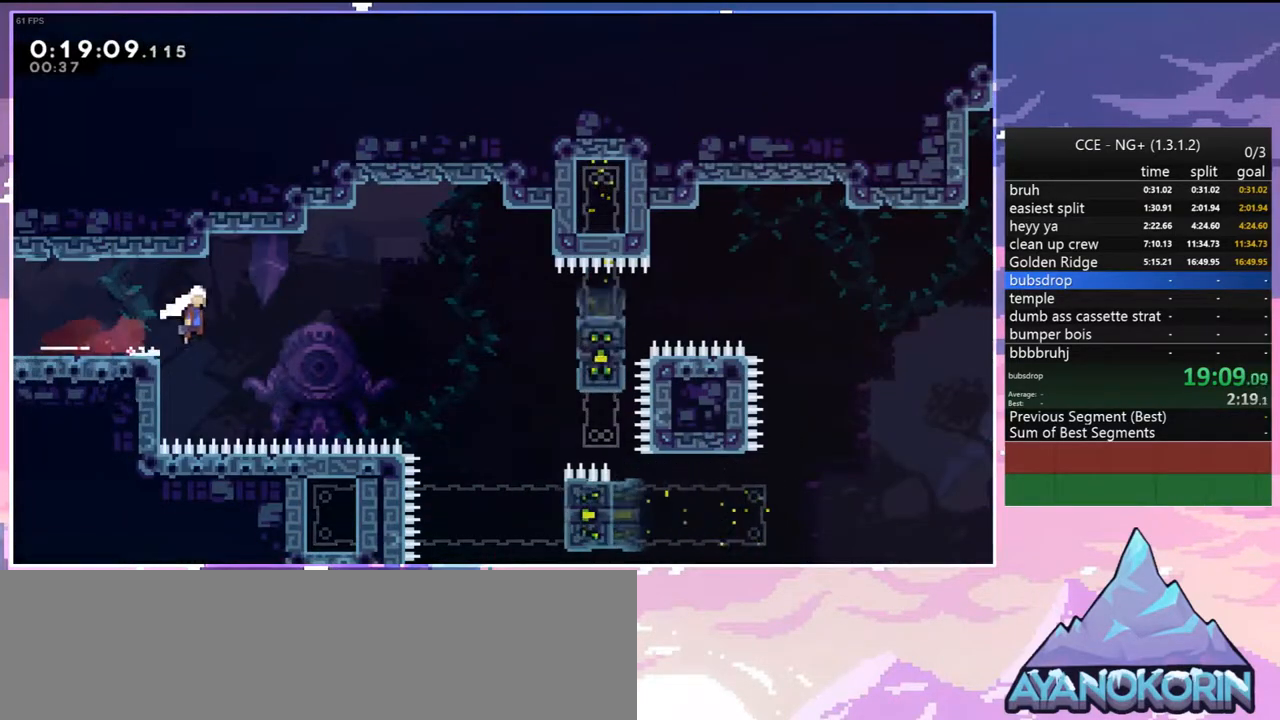
{"keys": ["jump"], "events": [[50, "dash", "up"], [233, "jump", "up"], [383, "right", "up"], [467, "jump", "down"]]}
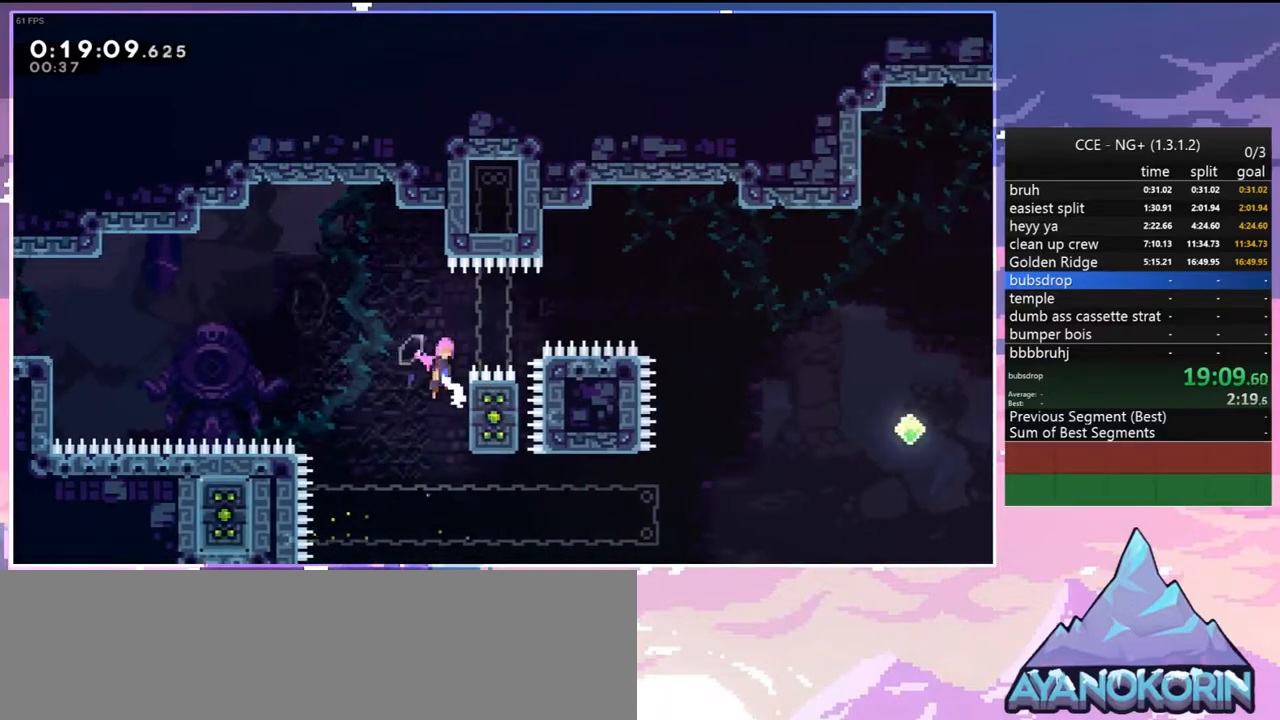
{"keys": ["jump"], "events": []}
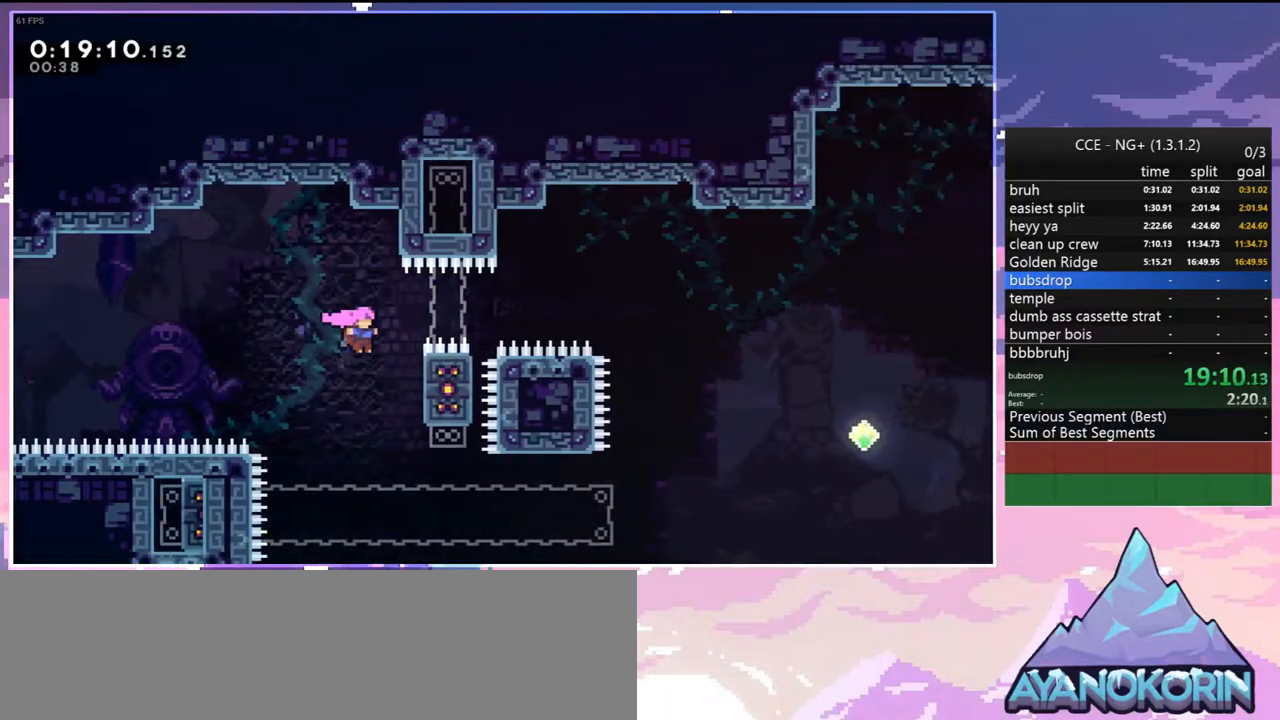
{"keys": ["grab", "left", "up"], "events": [[133, "grab", "down"], [133, "left", "down"], [317, "up", "down"], [367, "jump", "up"]]}
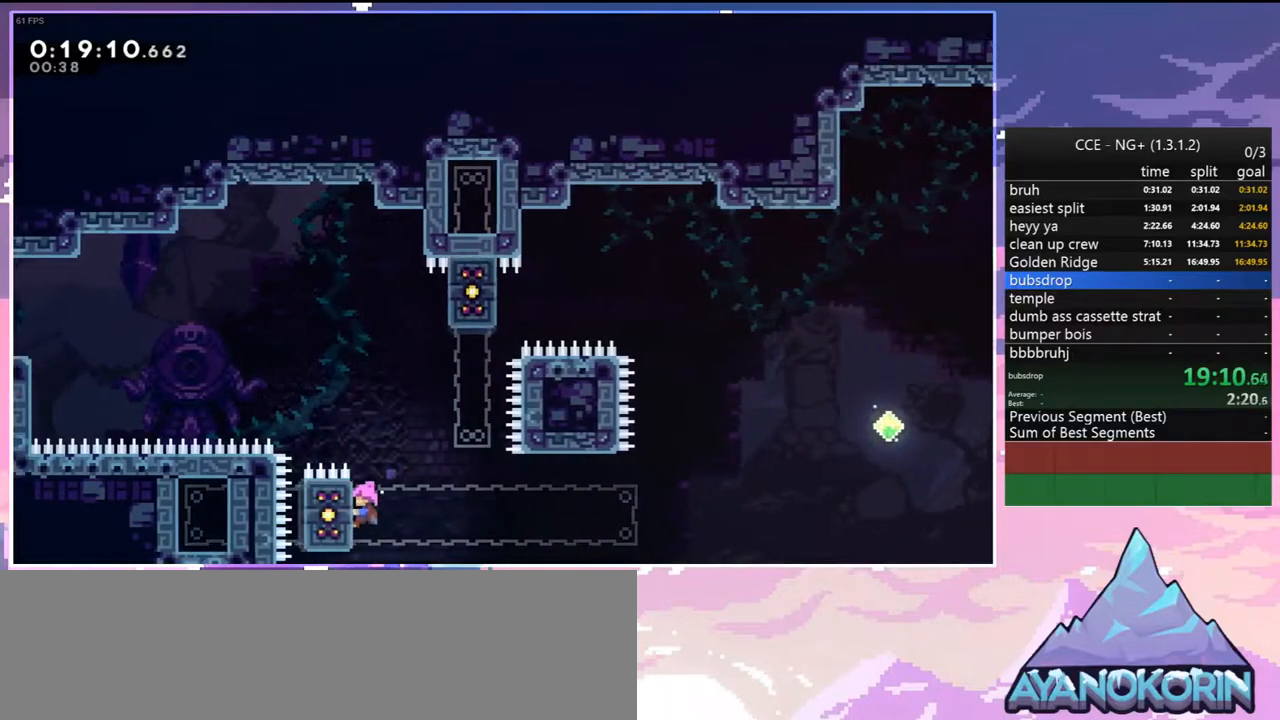
{"keys": ["grab", "right"], "events": [[100, "left", "up"], [233, "right", "down"], [233, "up", "up"]]}
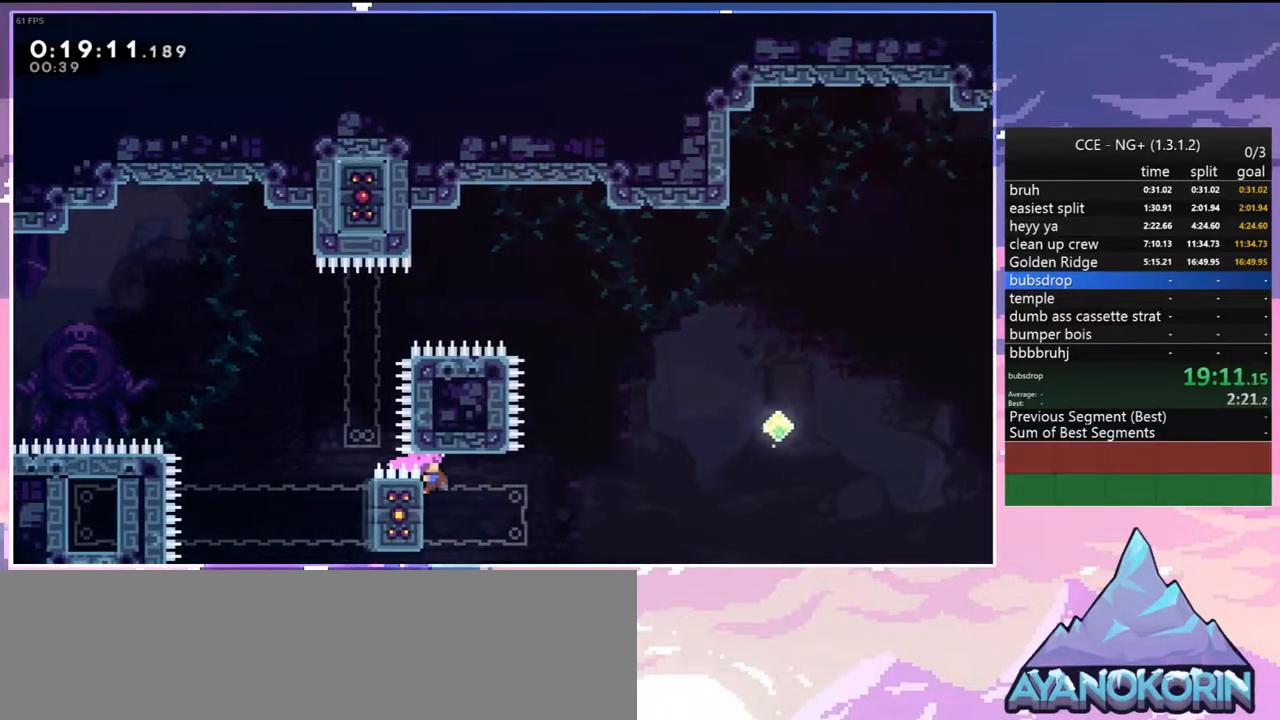
{"keys": ["right"], "events": [[300, "jump", "down"], [450, "grab", "up"], [483, "jump", "up"]]}
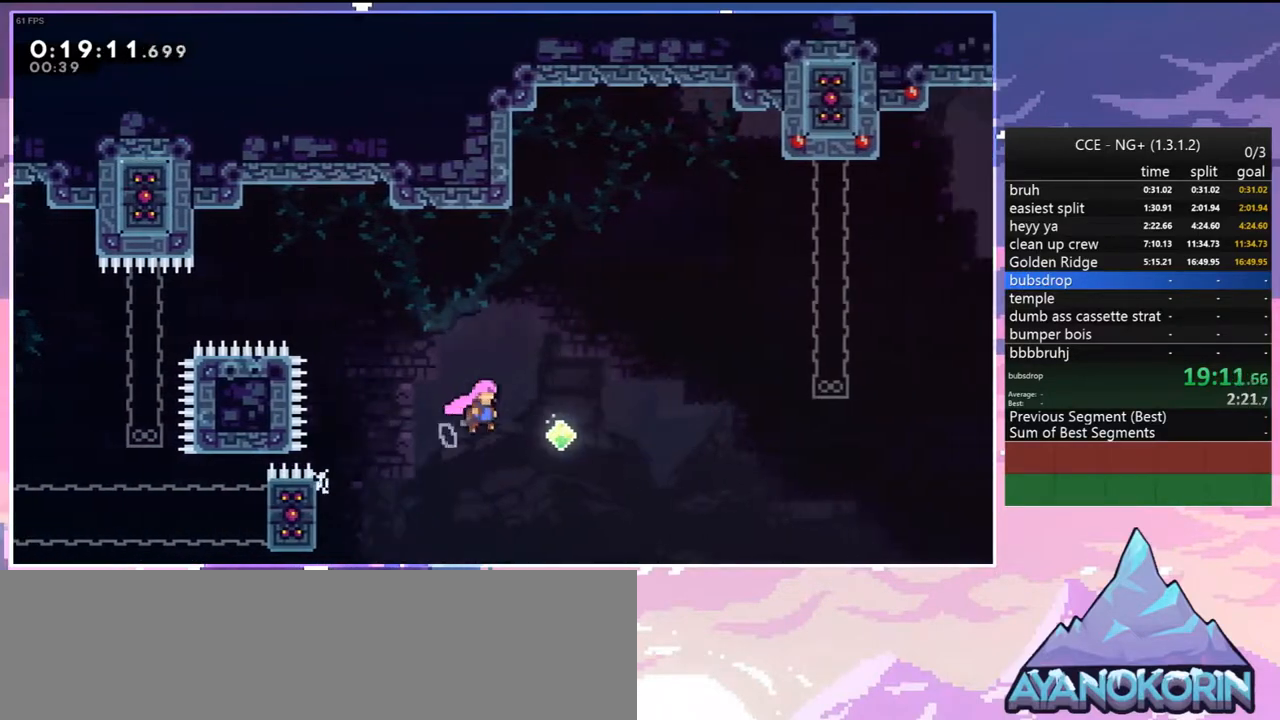
{"keys": ["grab", "right", "up"], "events": [[133, "up", "down"], [183, "dash", "down"], [367, "grab", "down"], [450, "dash", "up"]]}
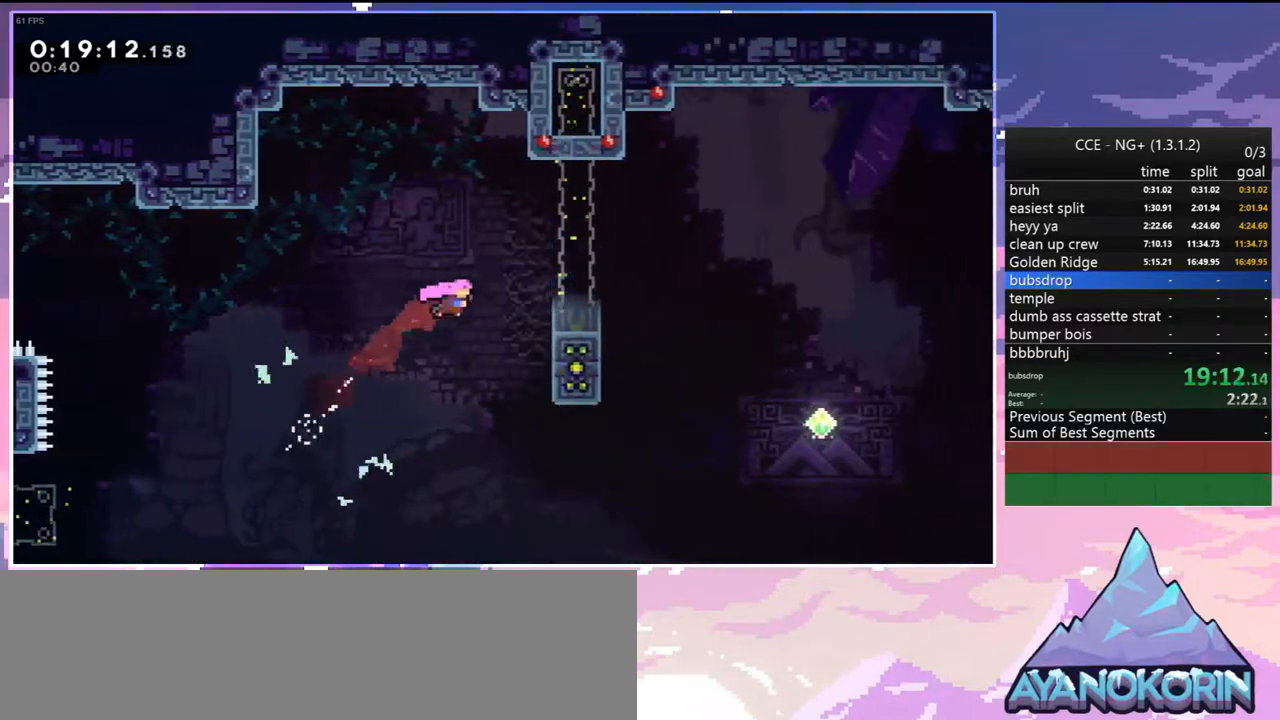
{"keys": ["grab", "jump", "jump2", "right", "up"], "events": [[283, "jump", "down"], [433, "jump2", "down"]]}